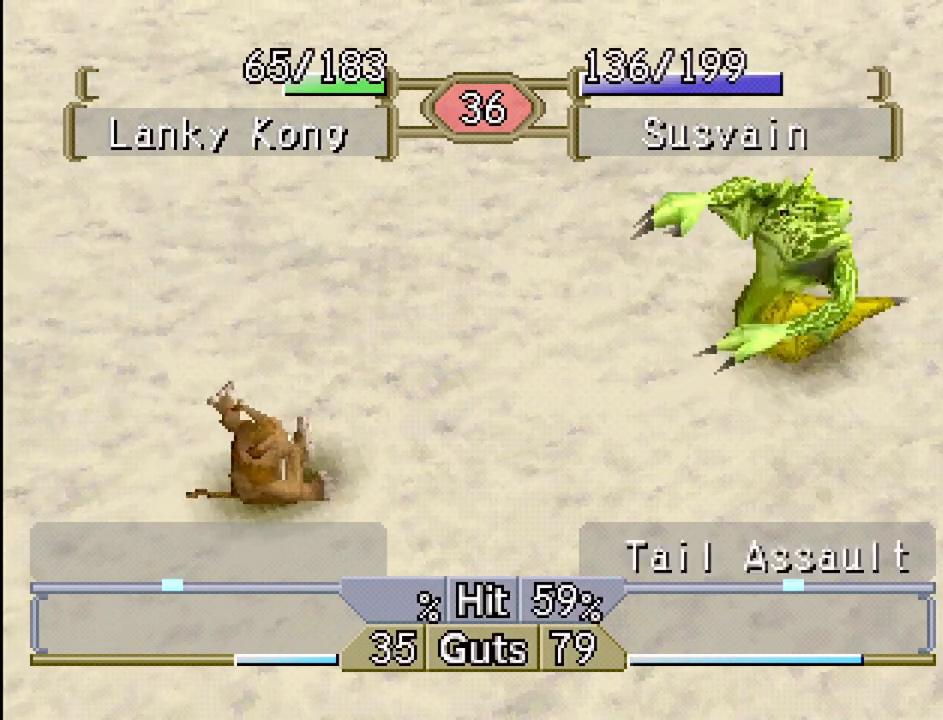
Gameplay with a controller (PlayStation layout); each line is a JSON object with the inputs held at the frame after it. "events" lists button and stick changes between this image and that frame as [ms after this image, input, new state], when the widget could be followed in between. Not read: L3 R3.
{"buttons": ["SELECT"], "events": [[17, "DPAD_LEFT", "up"]]}
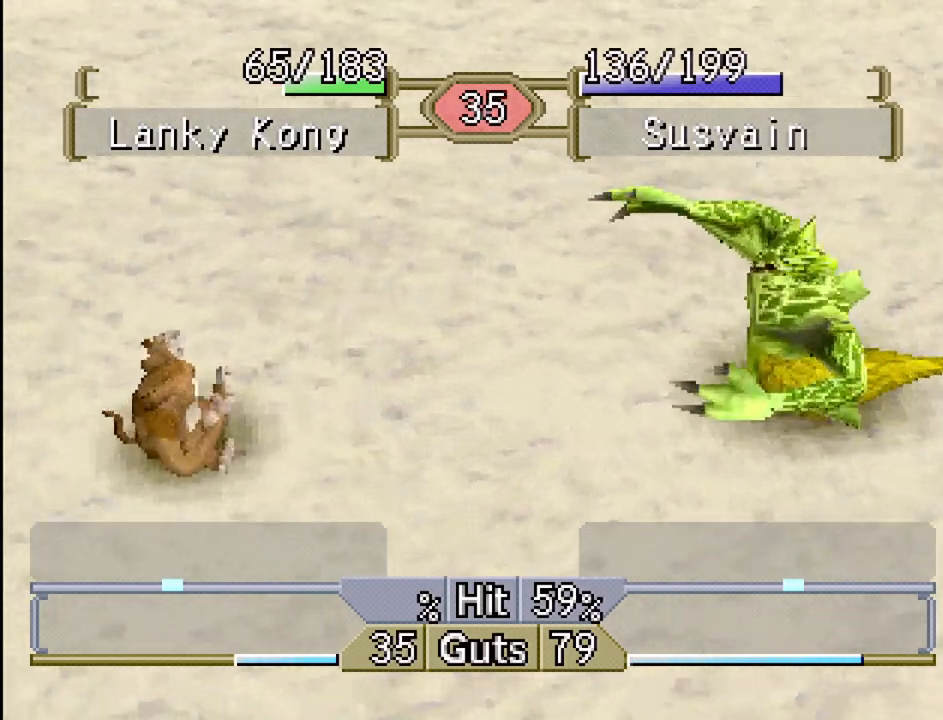
{"buttons": ["SELECT"], "events": []}
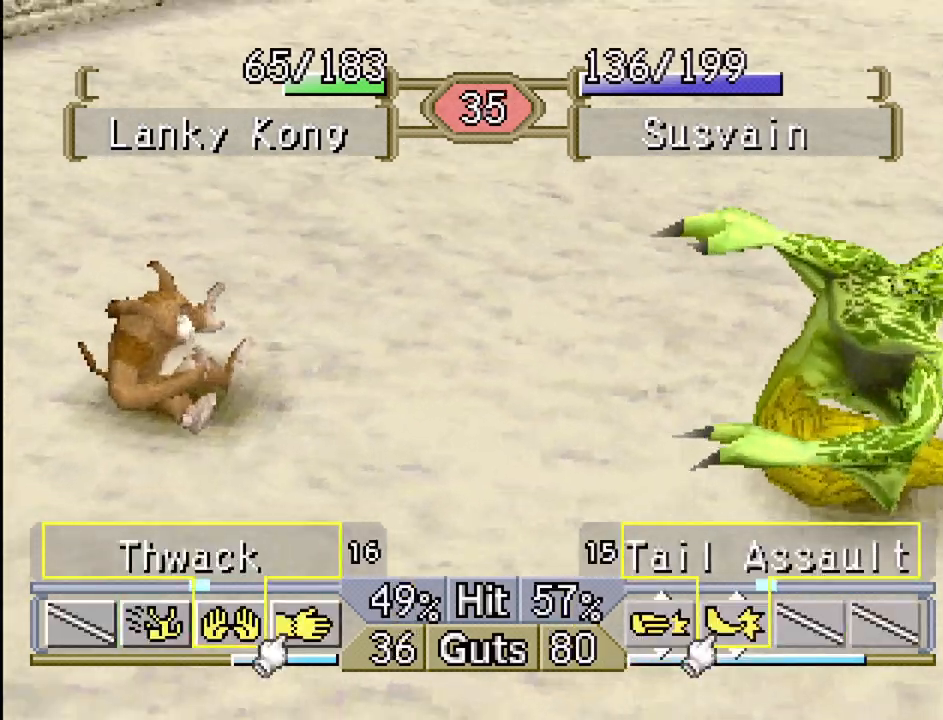
{"buttons": ["SELECT"], "events": []}
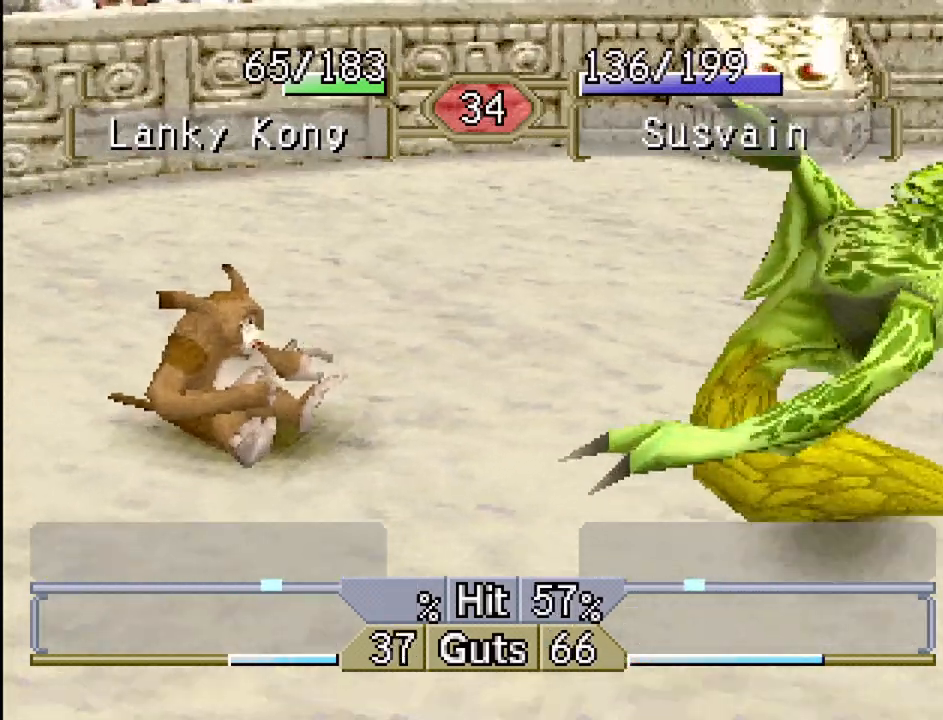
{"buttons": ["DPAD_LEFT"], "events": [[100, "DPAD_LEFT", "down"], [117, "SELECT", "up"], [250, "SELECT", "down"], [350, "SELECT", "up"]]}
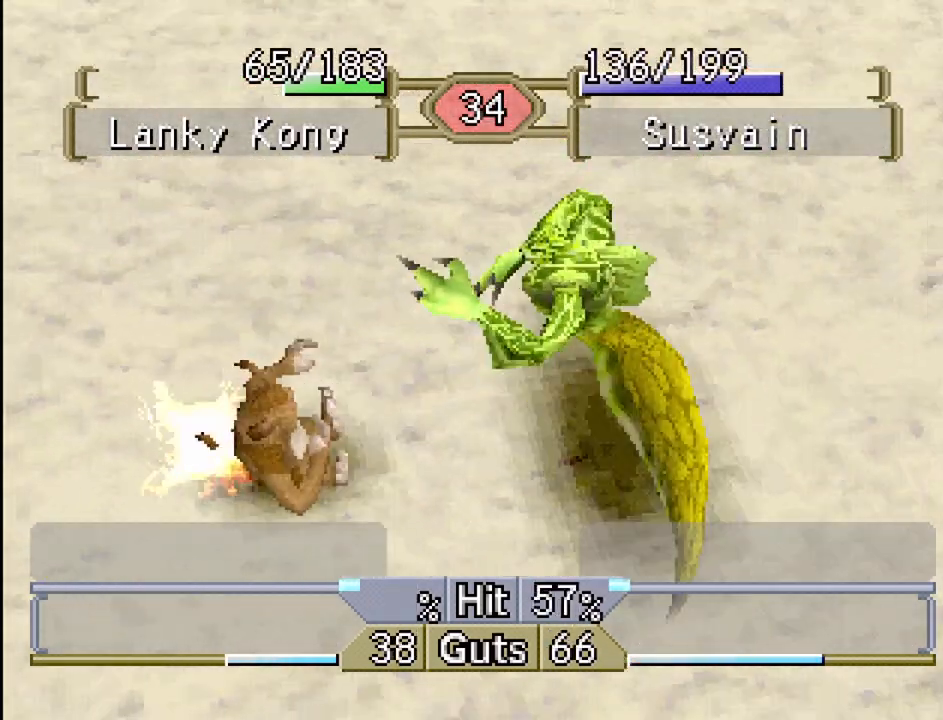
{"buttons": ["START"], "events": [[67, "DPAD_LEFT", "up"], [83, "SELECT", "down"], [233, "SELECT", "up"], [417, "START", "down"]]}
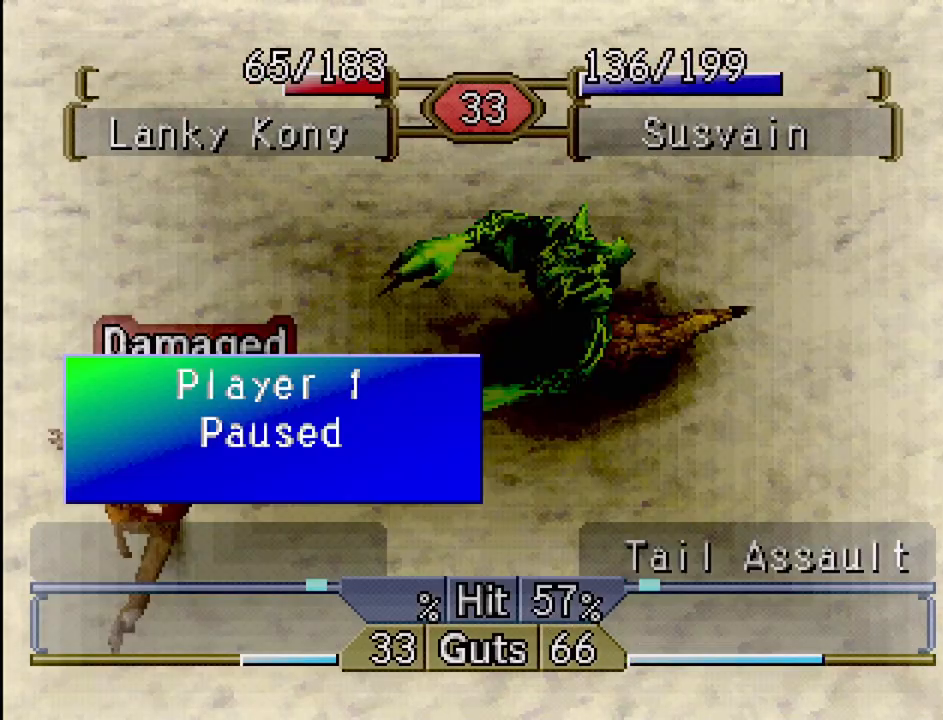
{"buttons": [], "events": [[133, "START", "up"]]}
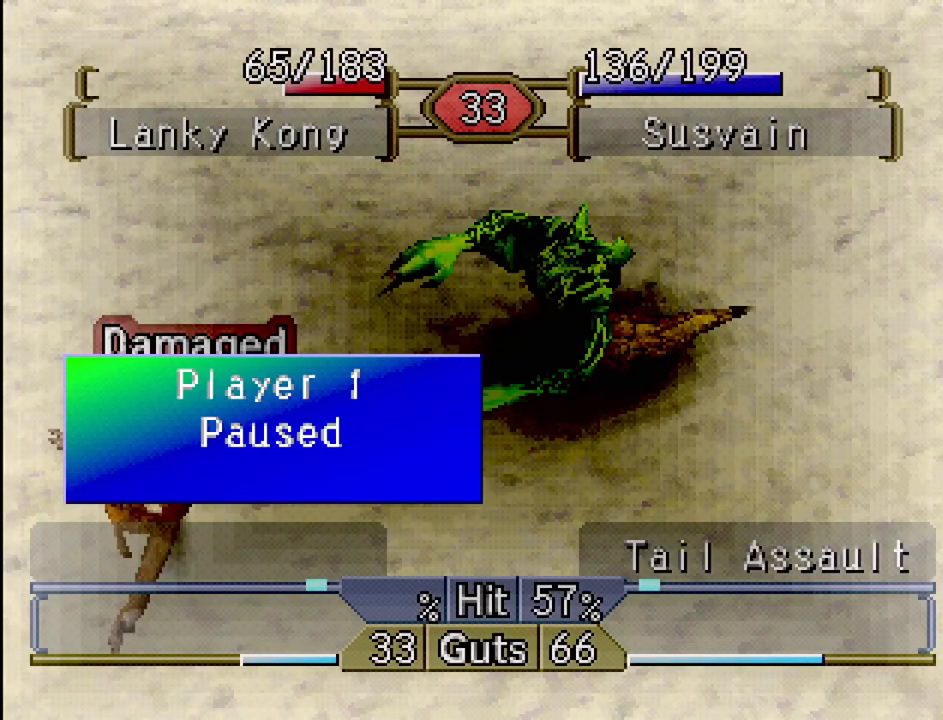
{"buttons": [], "events": [[133, "START", "down"], [300, "START", "up"]]}
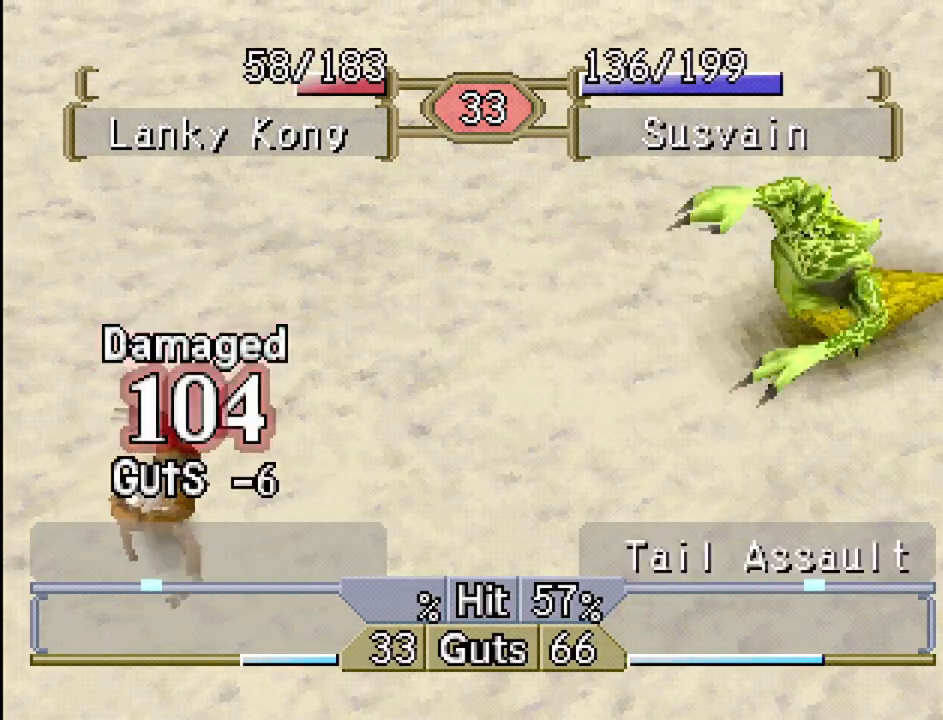
{"buttons": [], "events": []}
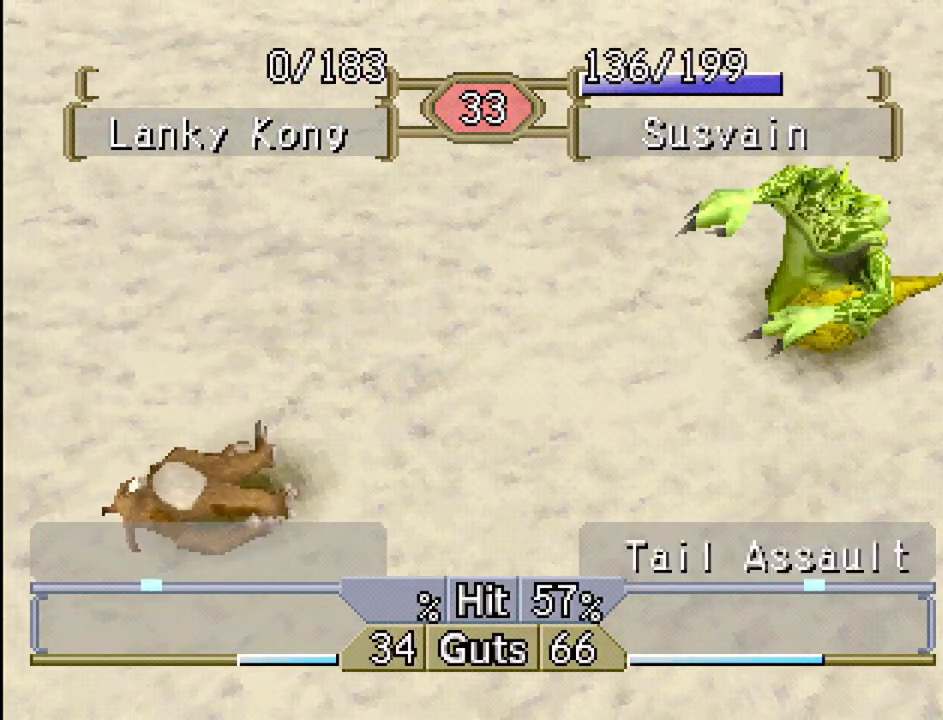
{"buttons": [], "events": []}
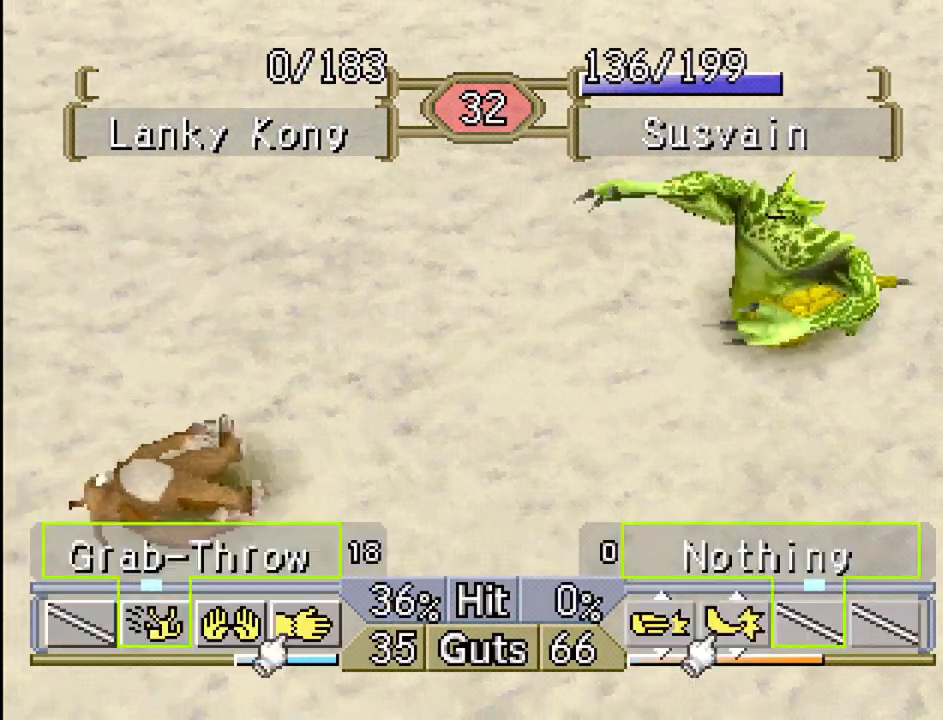
{"buttons": [], "events": []}
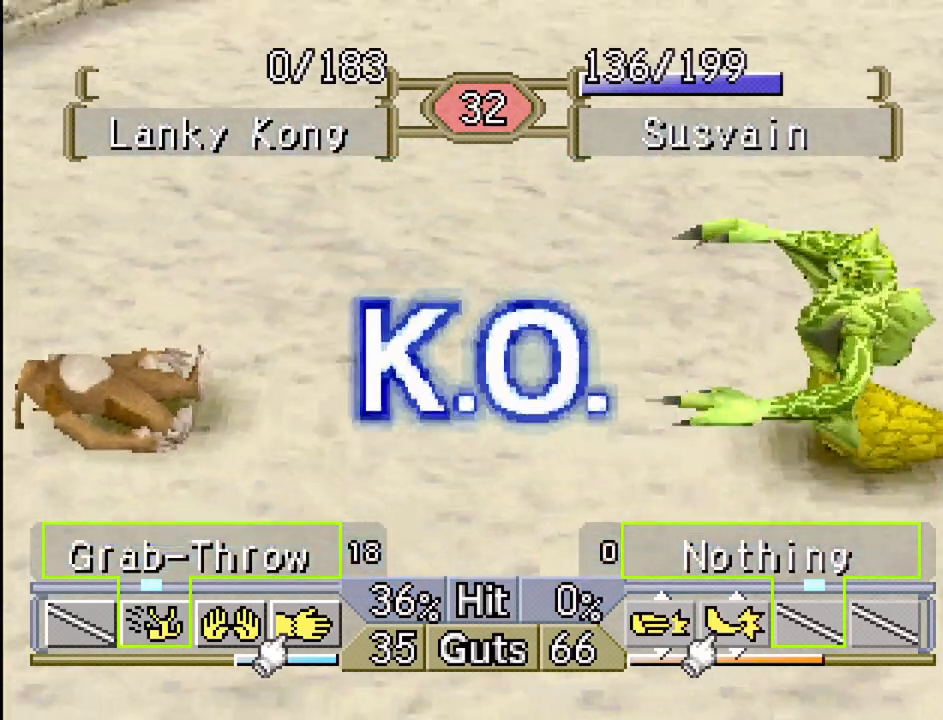
{"buttons": [], "events": []}
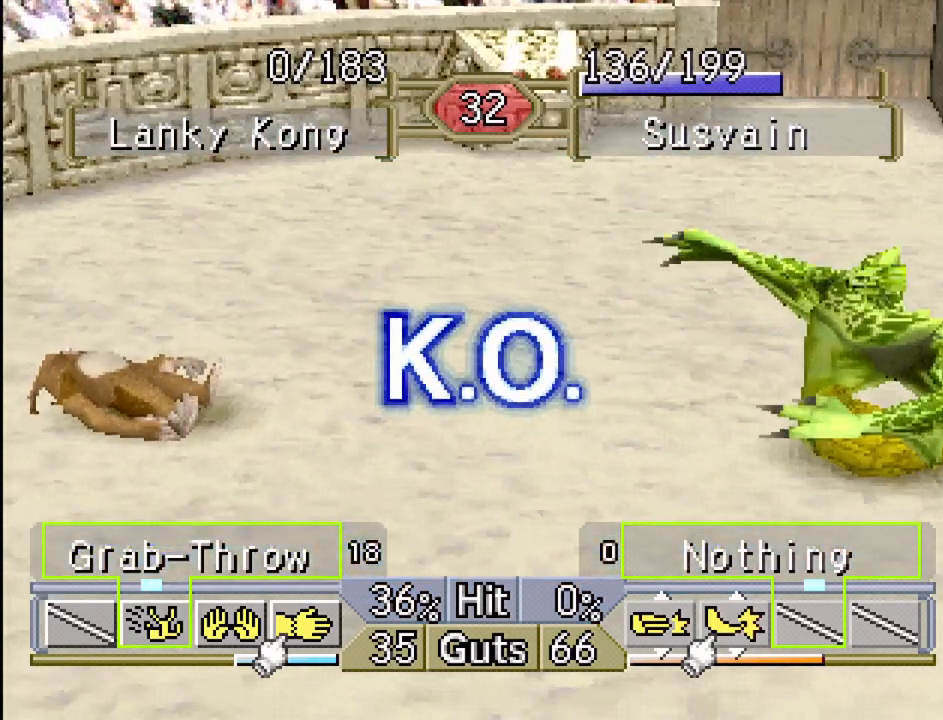
{"buttons": [], "events": []}
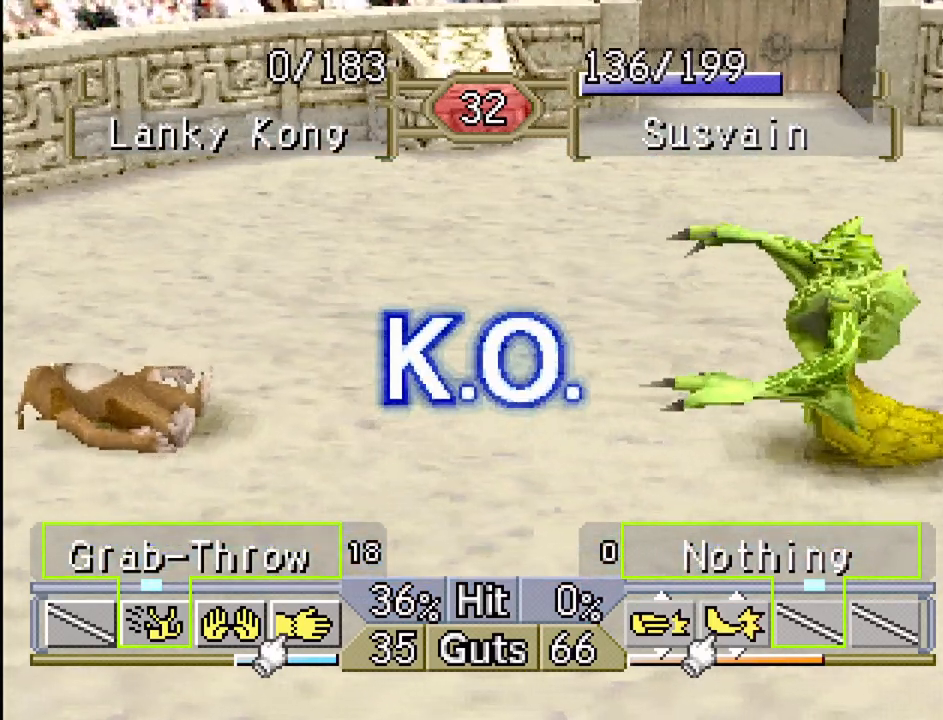
{"buttons": [], "events": []}
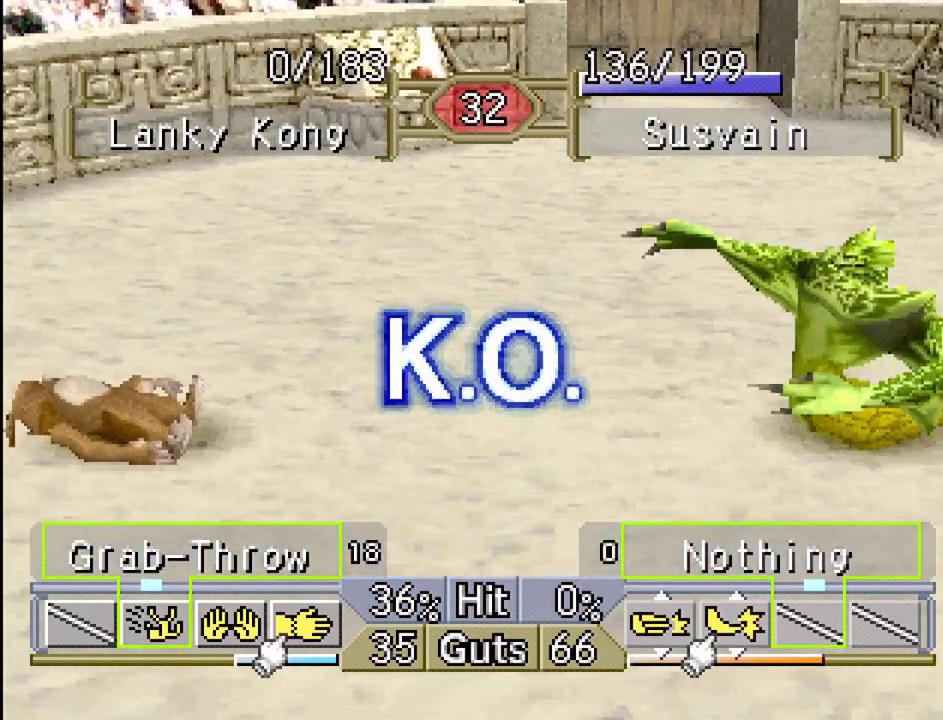
{"buttons": [], "events": []}
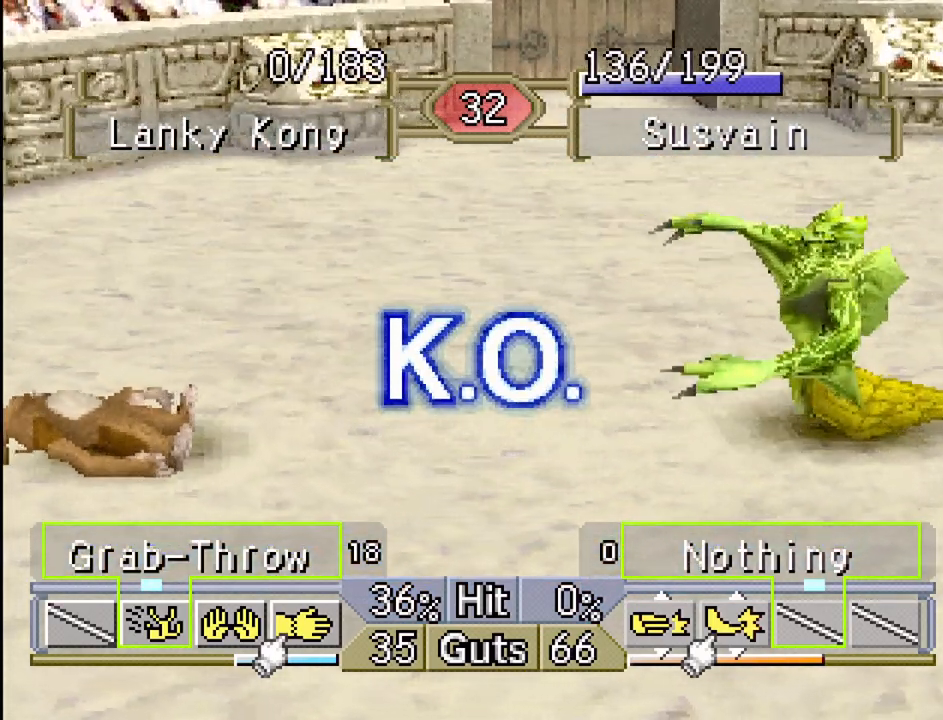
{"buttons": [], "events": []}
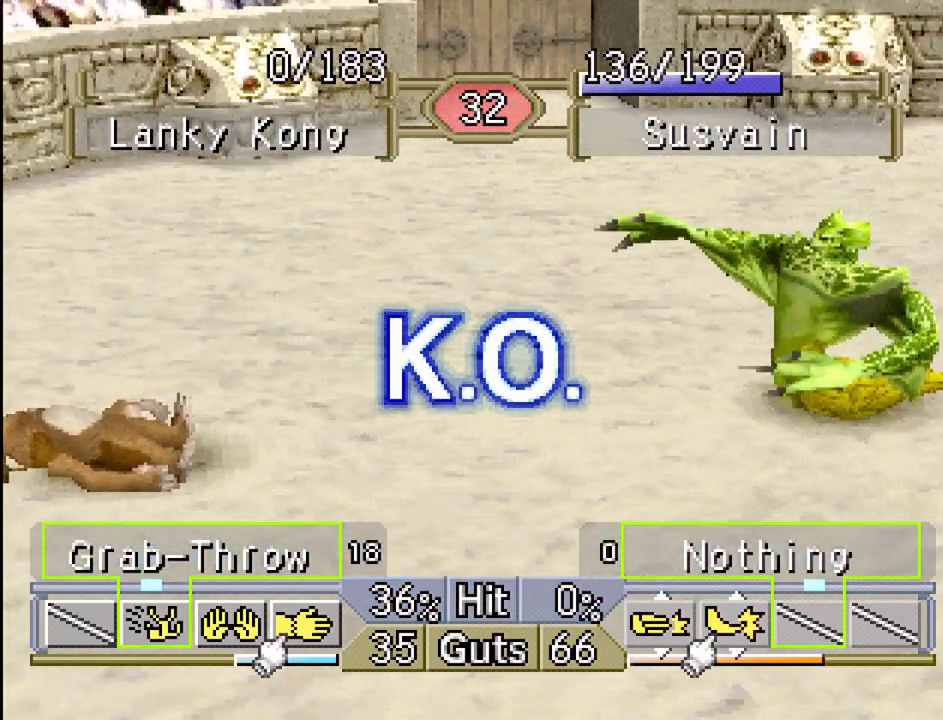
{"buttons": [], "events": []}
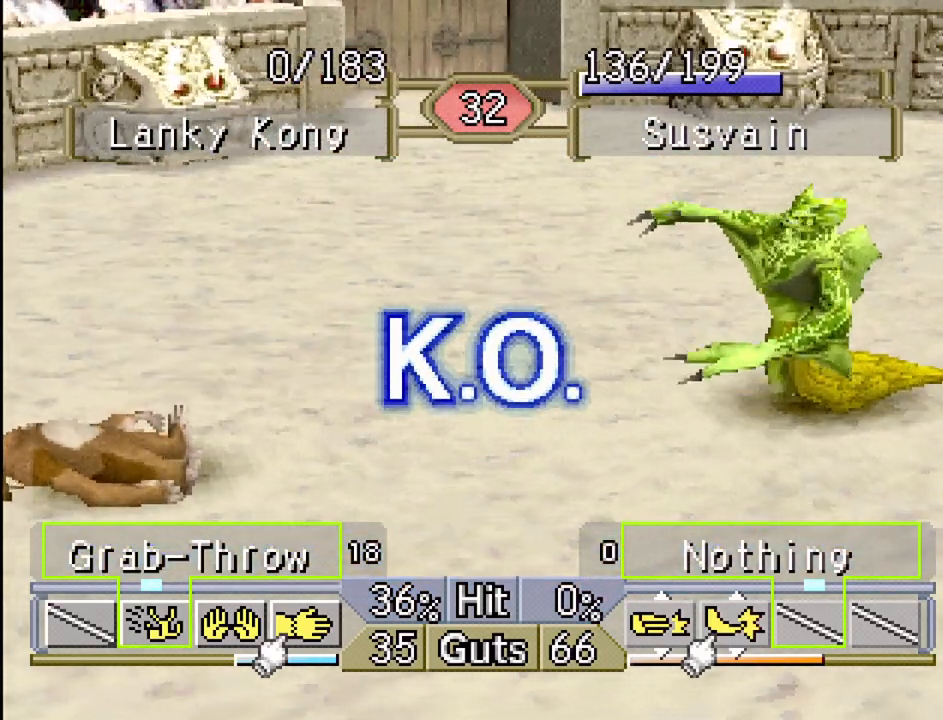
{"buttons": [], "events": []}
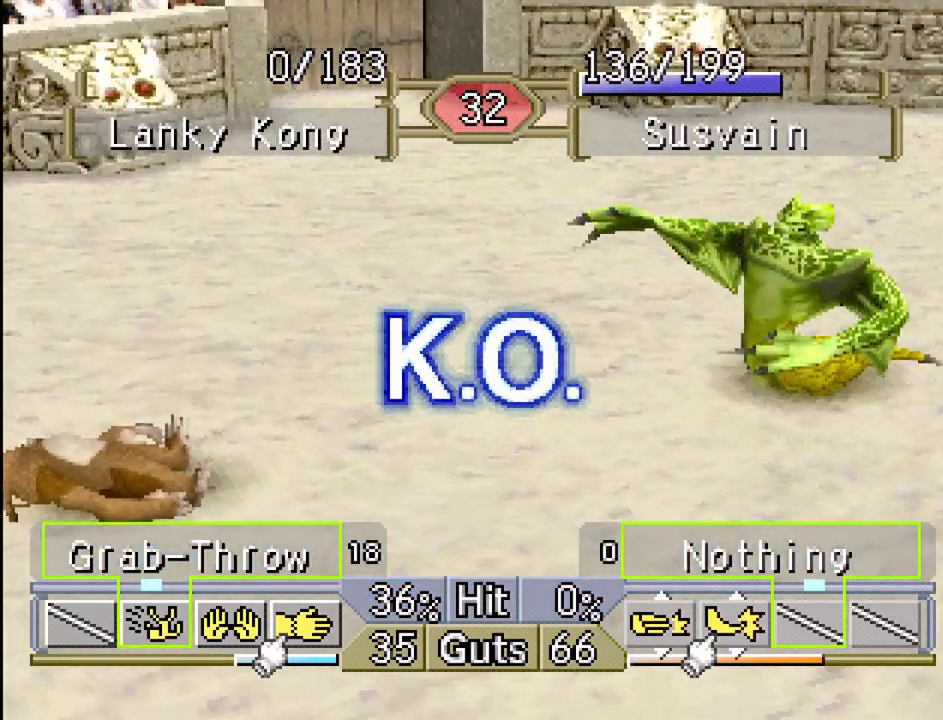
{"buttons": ["SELECT"], "events": [[433, "SELECT", "down"]]}
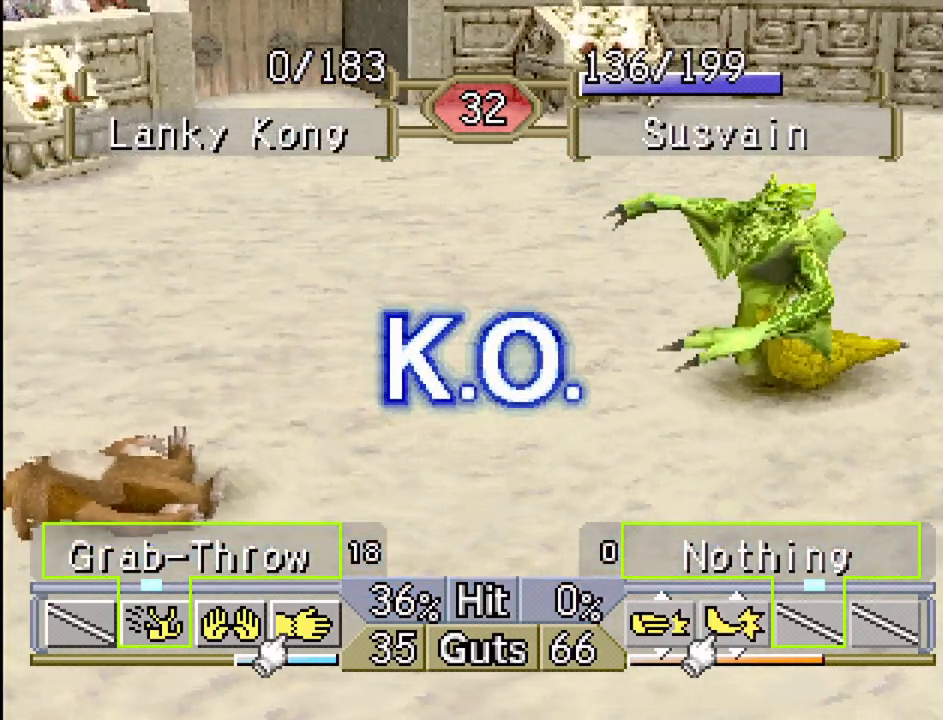
{"buttons": ["SELECT"], "events": []}
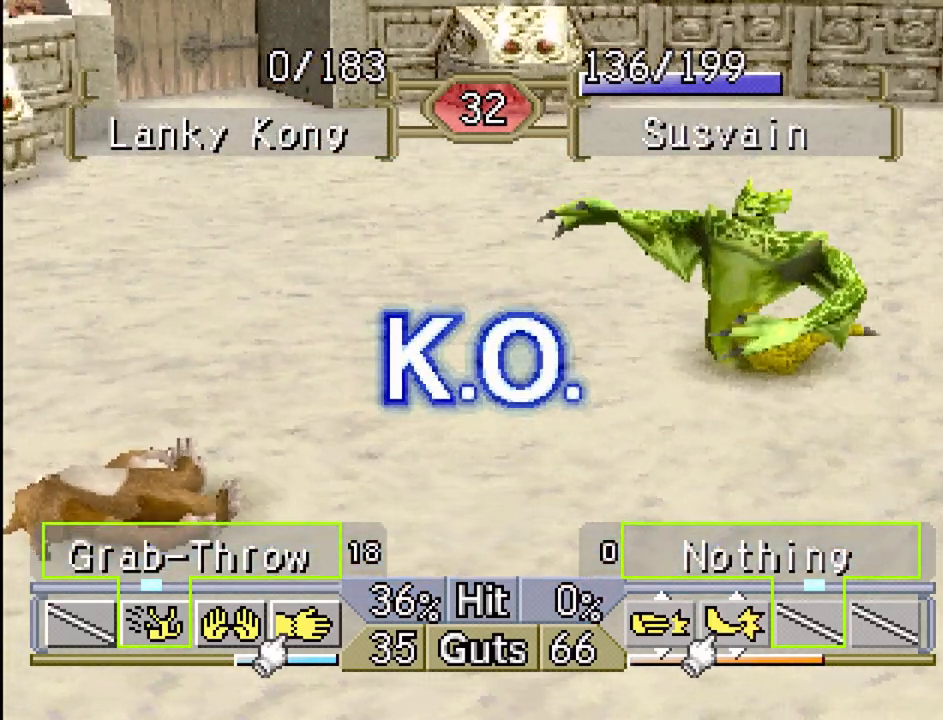
{"buttons": ["SELECT"], "events": []}
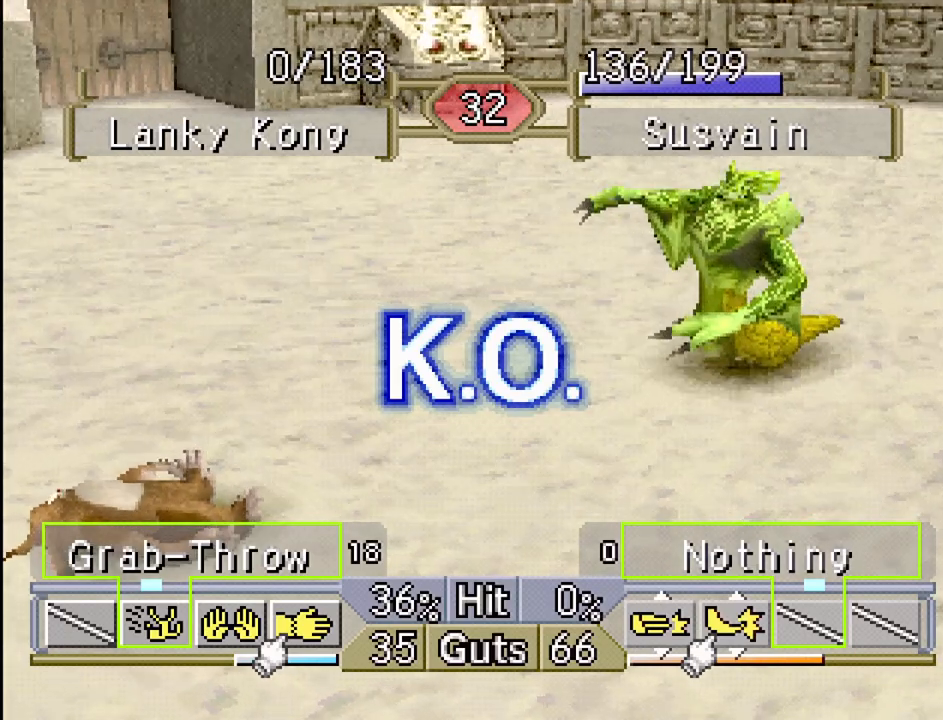
{"buttons": ["SELECT"], "events": []}
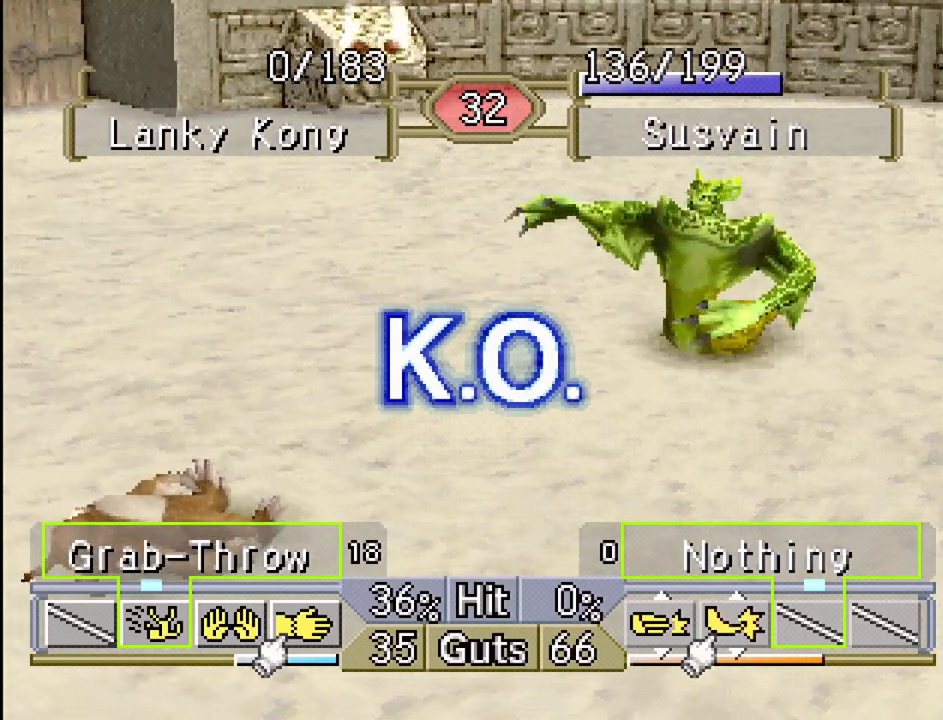
{"buttons": ["SELECT"], "events": []}
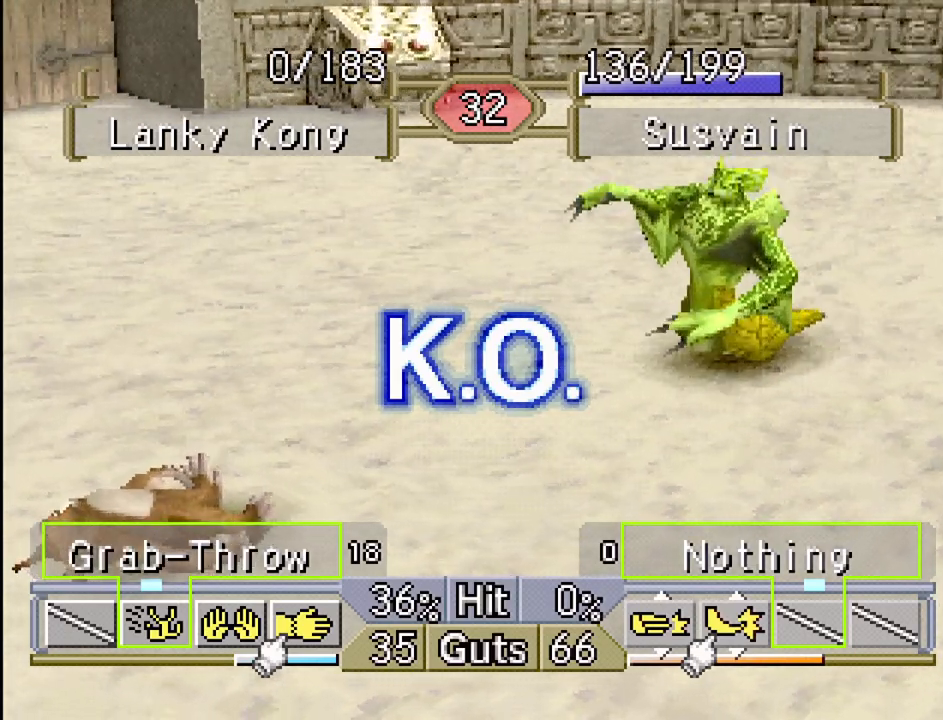
{"buttons": ["SELECT"], "events": []}
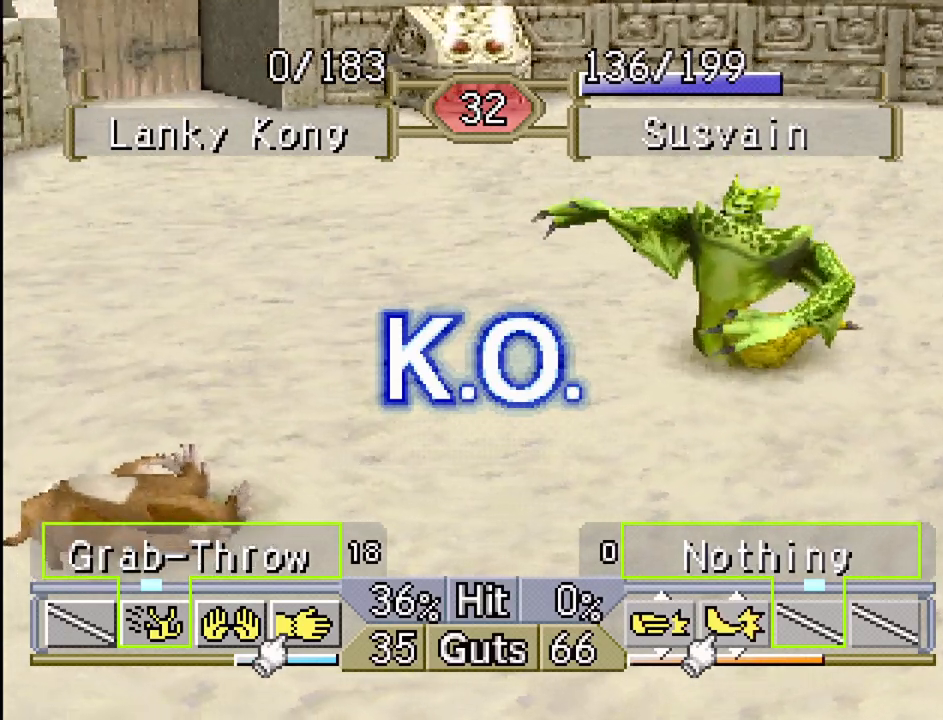
{"buttons": [], "events": [[450, "SELECT", "up"]]}
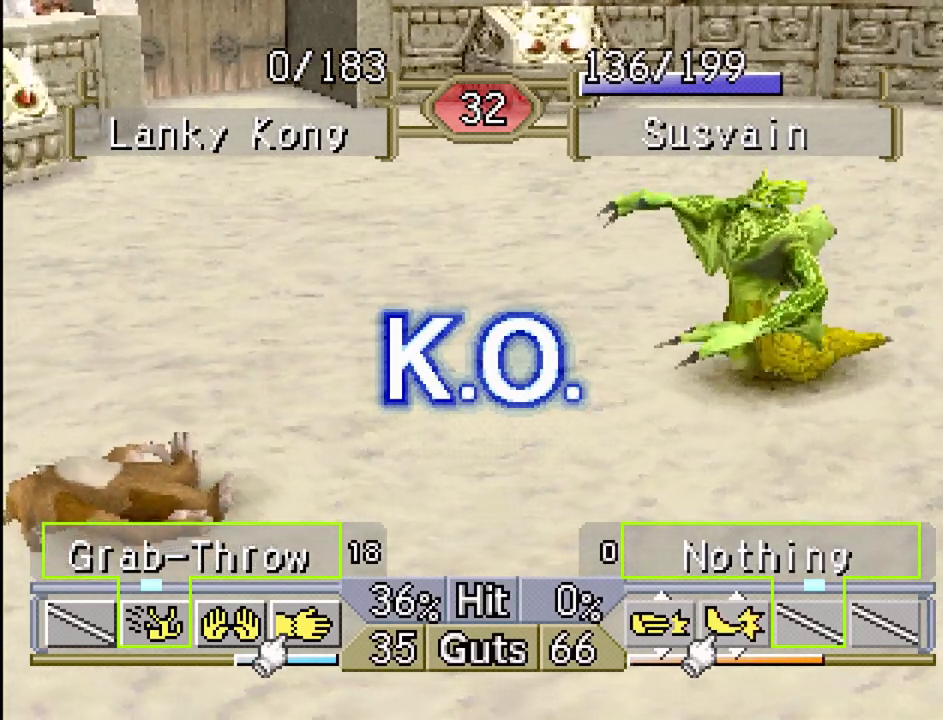
{"buttons": [], "events": []}
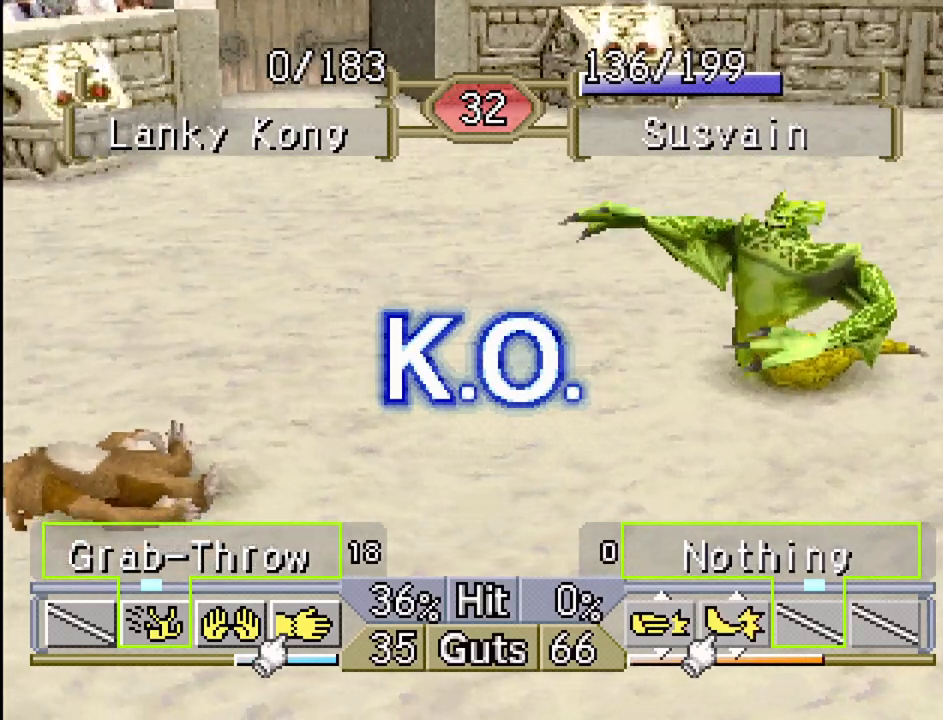
{"buttons": [], "events": [[67, "CROSS", "down"], [133, "CROSS", "up"]]}
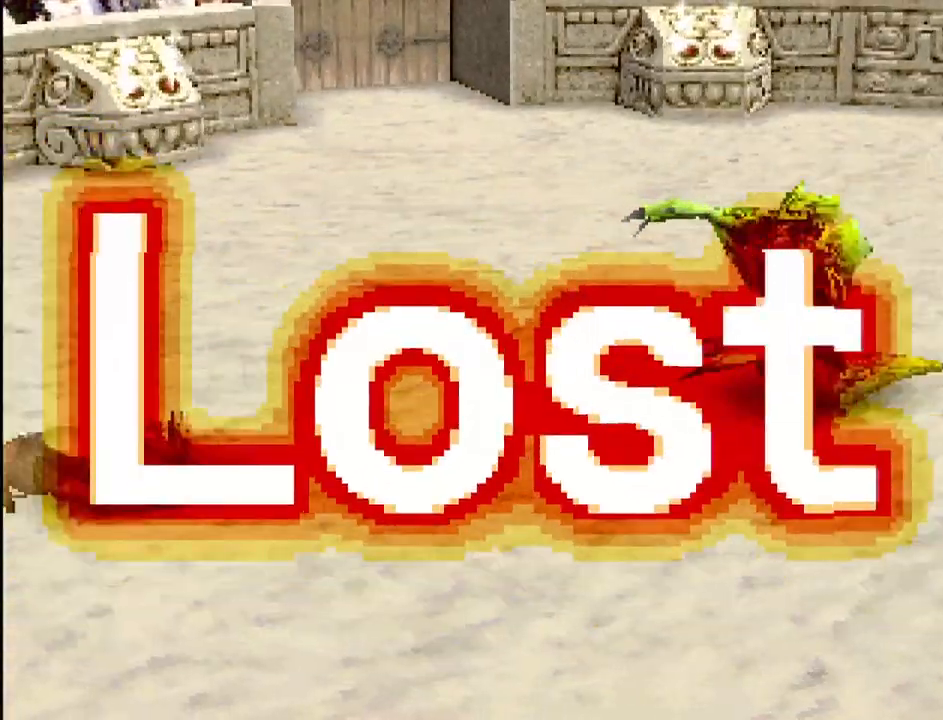
{"buttons": [], "events": [[317, "CROSS", "down"], [500, "CROSS", "up"]]}